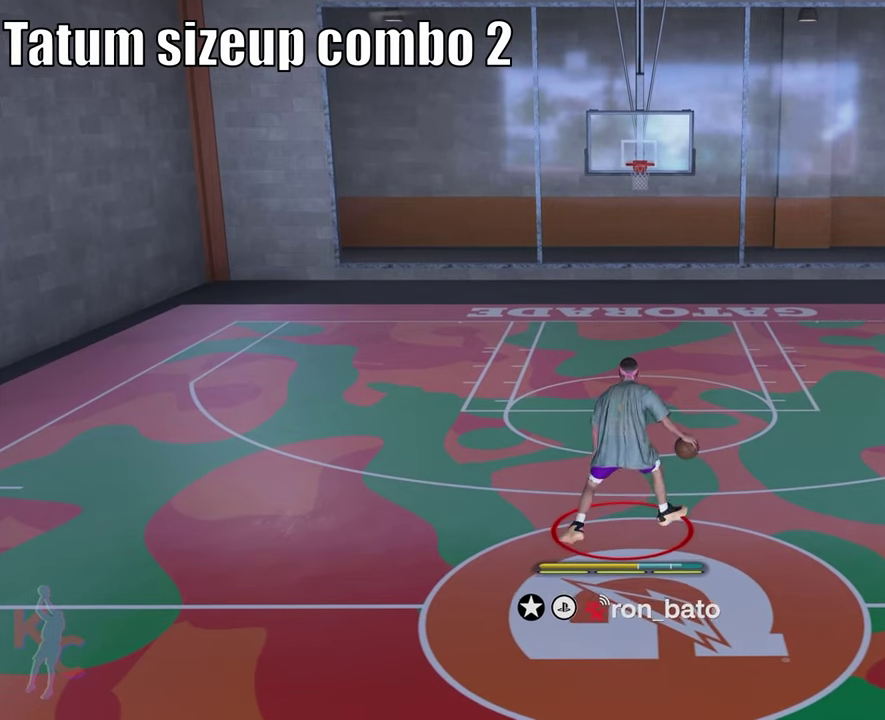
Gameplay with a controller (PlayStation layout); each line is a JSON object with the inputs held at the frame after it (dt_ms = milliseconds from this image to that frame). "events" lists button and stick changes between this image and that frame as [ms after this image, input, new state], when the widget could be followed in between. Not read: L3 R1 R3.
{"dt_ms": 500, "buttons": [], "left_stick": "center", "right_stick": "center", "events": []}
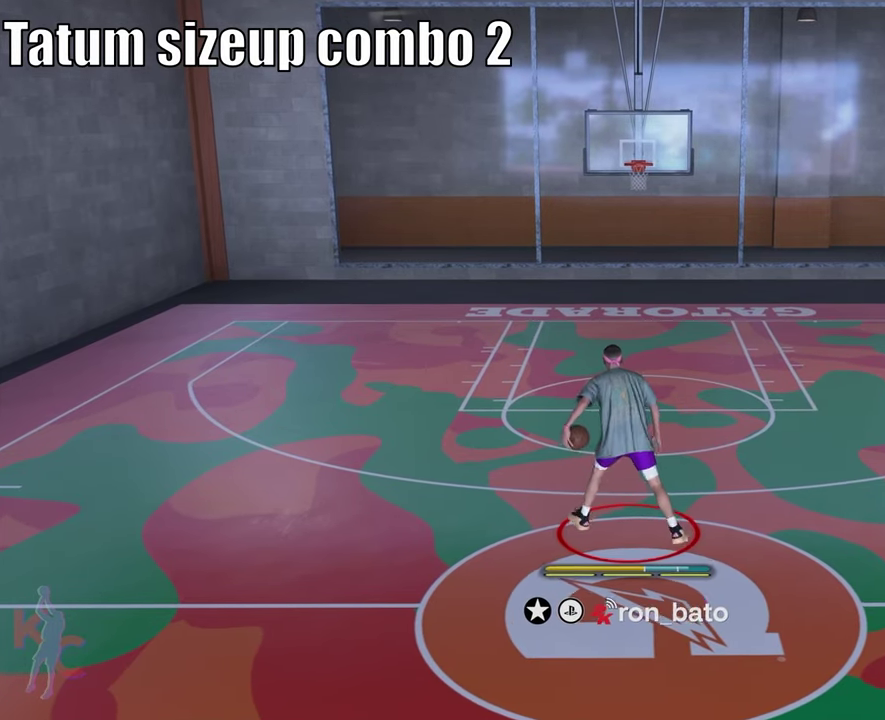
{"dt_ms": 500, "buttons": [], "left_stick": "center", "right_stick": "center", "events": []}
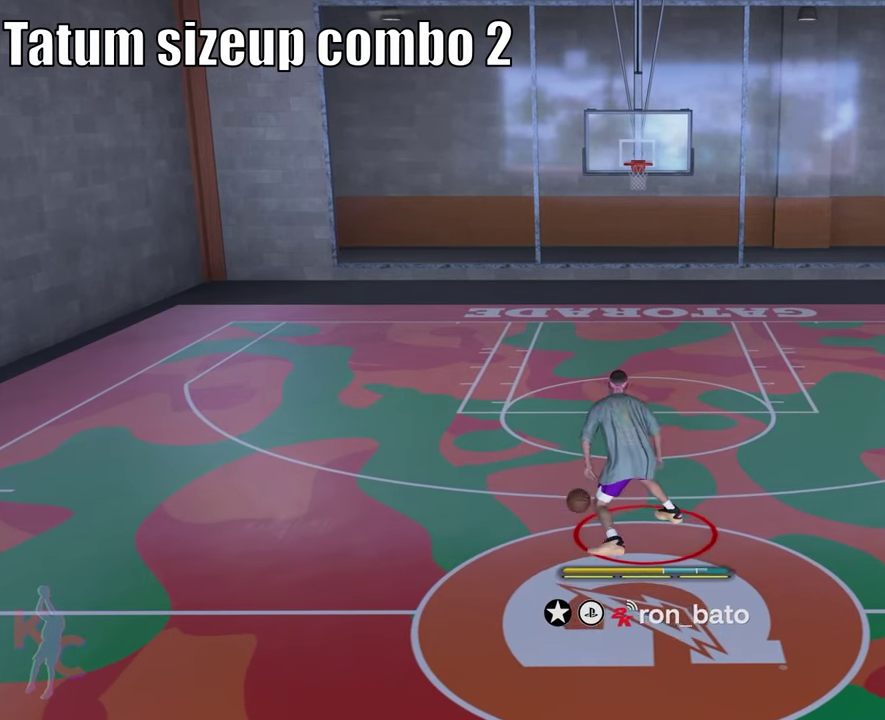
{"dt_ms": 500, "buttons": [], "left_stick": "center", "right_stick": "center", "events": []}
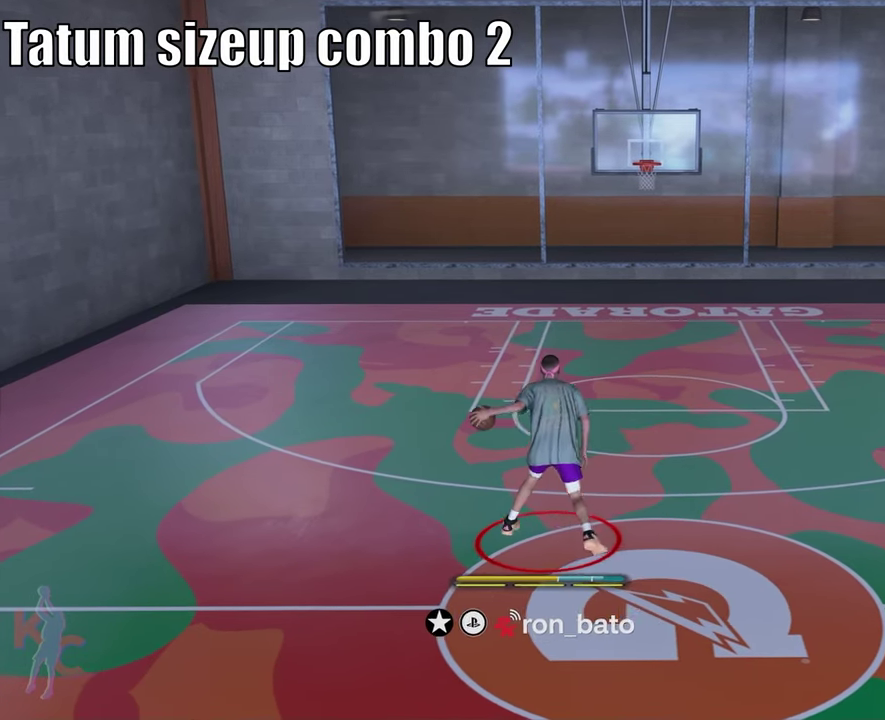
{"dt_ms": 500, "buttons": [], "left_stick": "center", "right_stick": "center", "events": []}
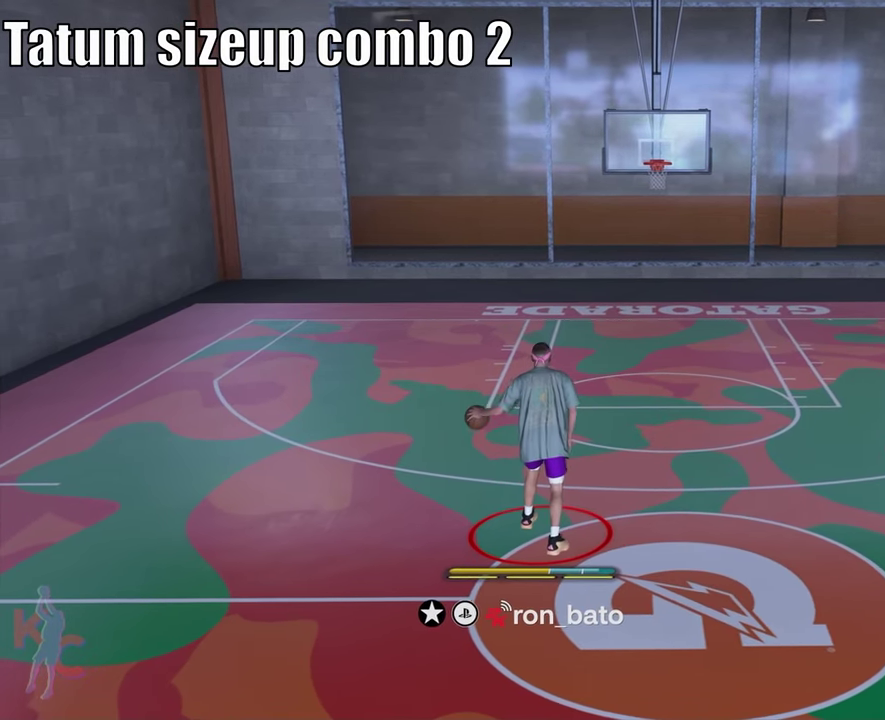
{"dt_ms": 300, "buttons": [], "left_stick": "center", "right_stick": "center", "events": []}
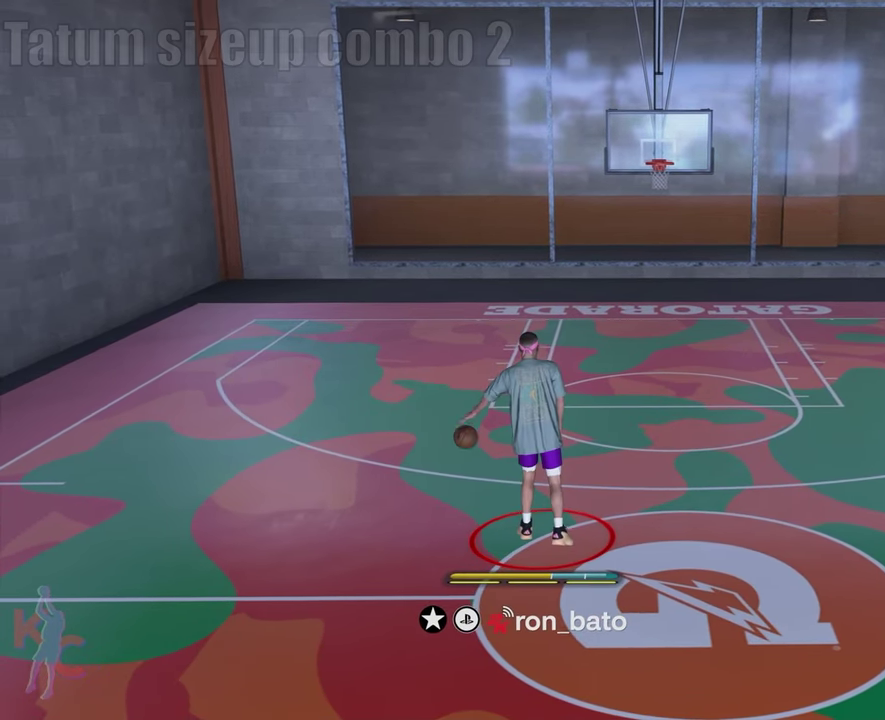
{"dt_ms": 700, "buttons": ["R2"], "left_stick": "center", "right_stick": "center", "events": [[300, "R2", "down"], [300, "right_stick", "up"], [450, "right_stick", "center"]]}
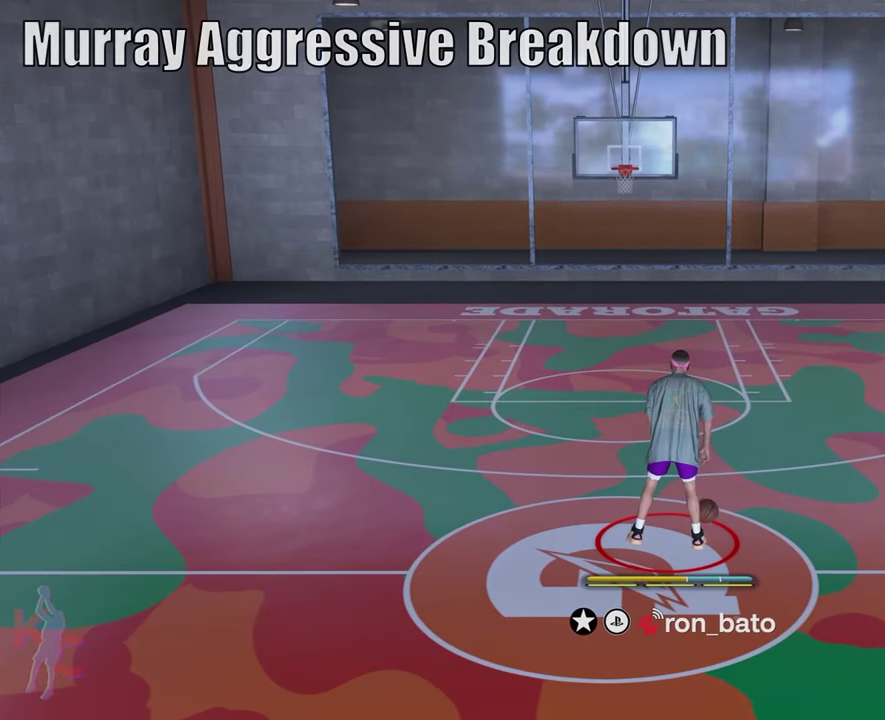
{"dt_ms": 500, "buttons": ["R2"], "left_stick": "center", "right_stick": "center", "events": []}
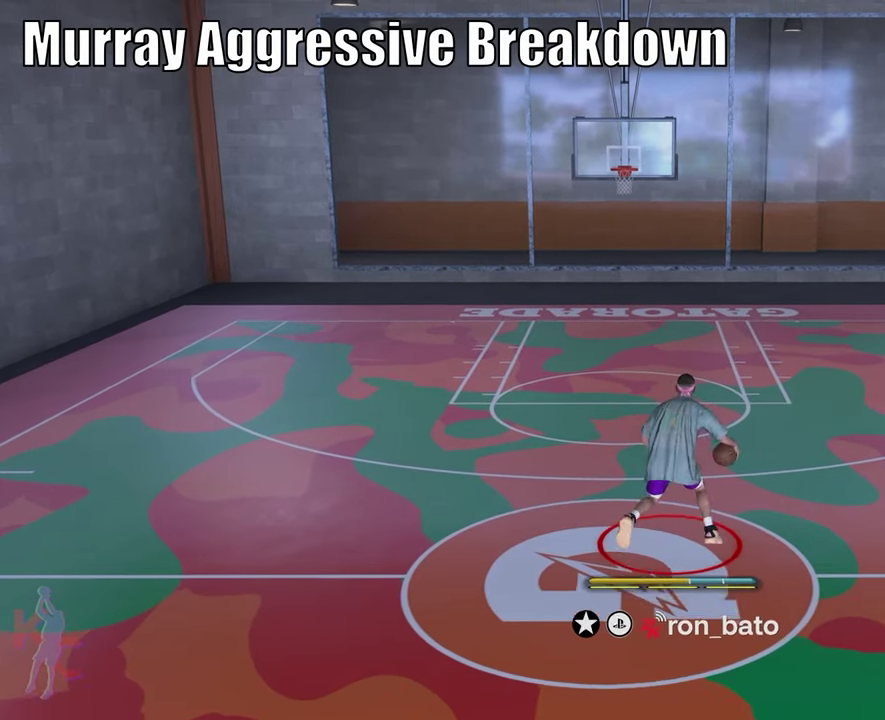
{"dt_ms": 300, "buttons": ["R2"], "left_stick": "center", "right_stick": "center", "events": []}
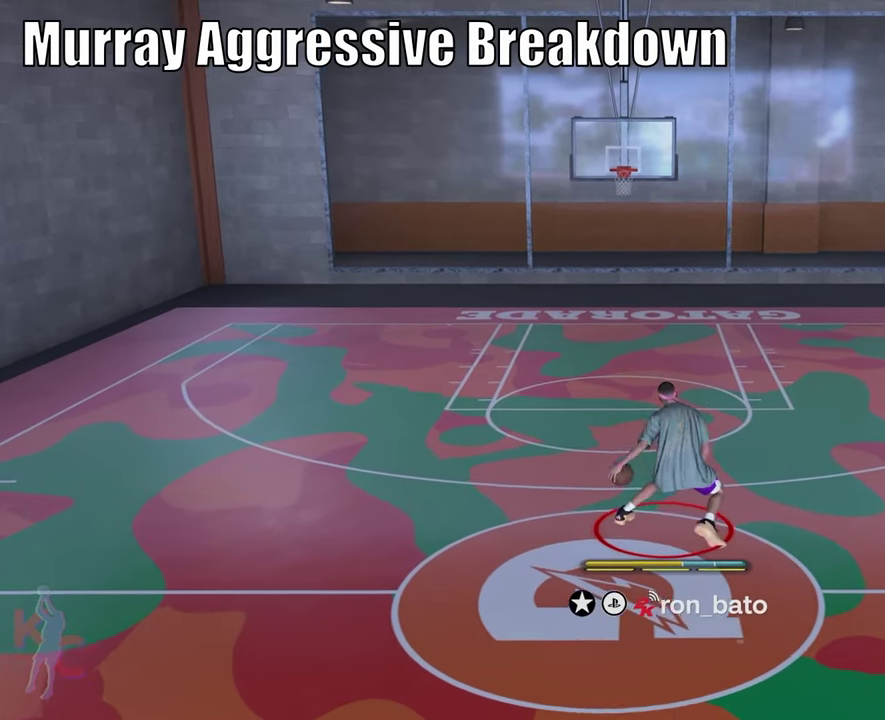
{"dt_ms": 700, "buttons": ["R2"], "left_stick": "center", "right_stick": "center", "events": []}
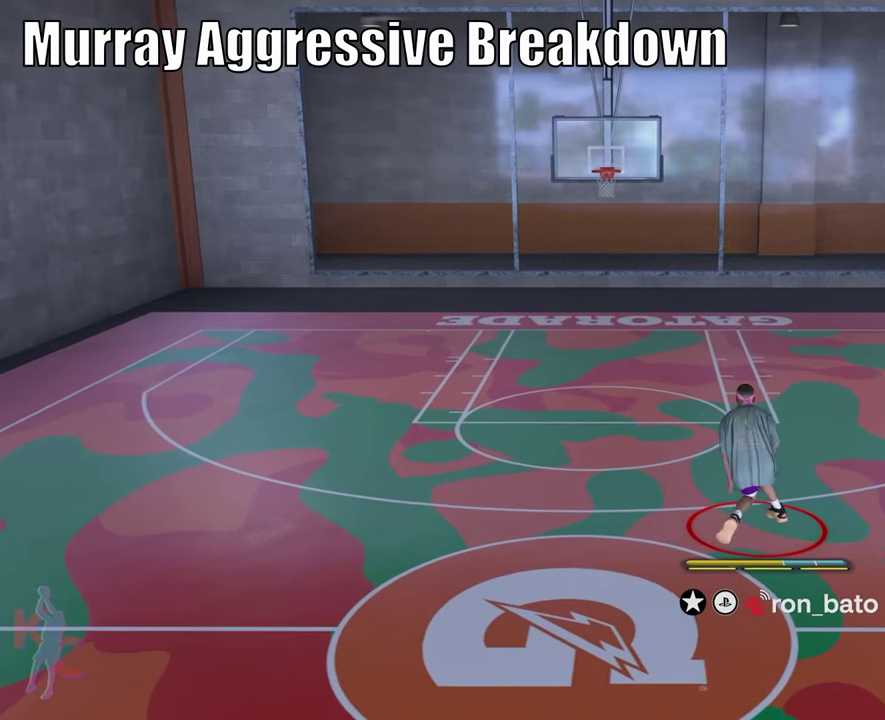
{"dt_ms": 500, "buttons": ["R2"], "left_stick": "center", "right_stick": "center", "events": []}
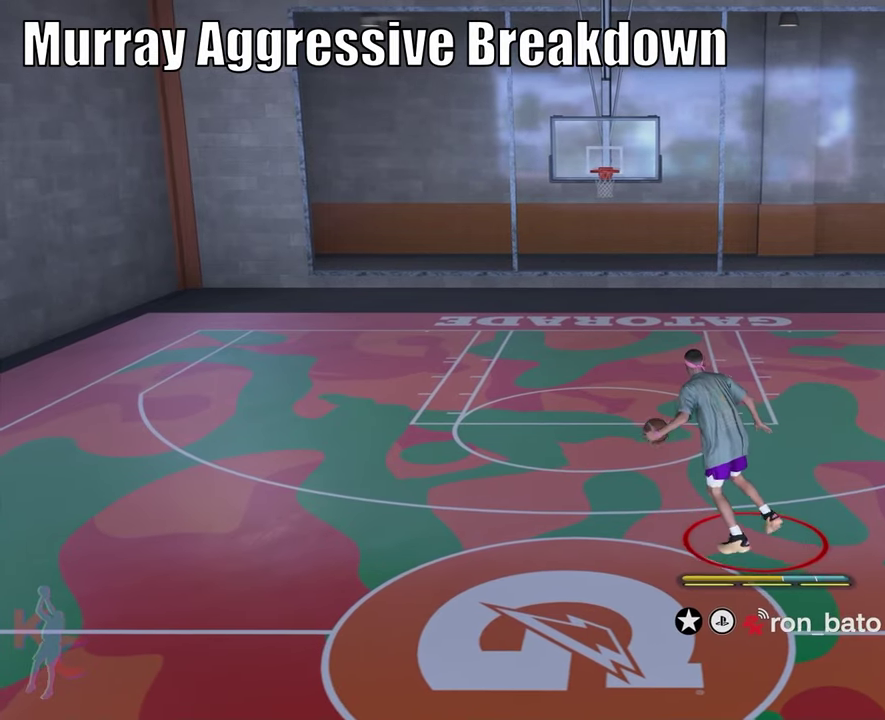
{"dt_ms": 500, "buttons": ["R2"], "left_stick": "center", "right_stick": "center", "events": []}
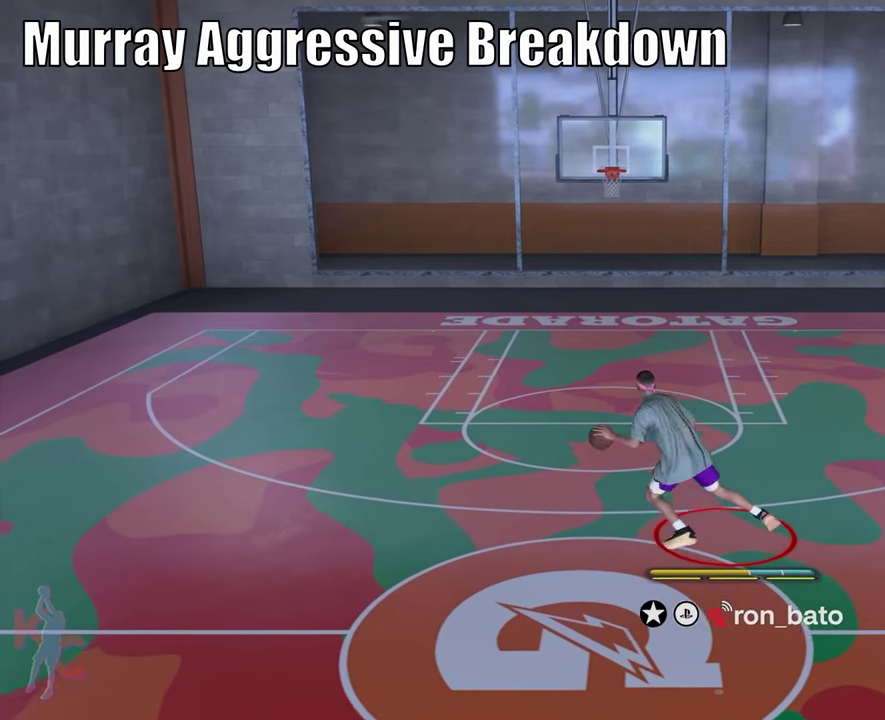
{"dt_ms": 500, "buttons": ["R2"], "left_stick": "center", "right_stick": "center", "events": []}
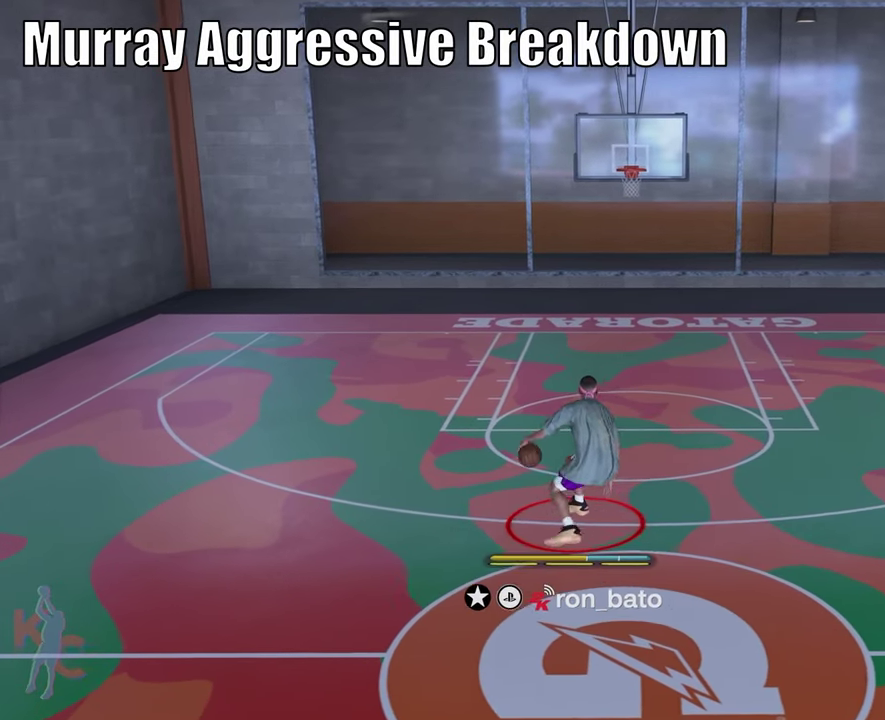
{"dt_ms": 500, "buttons": [], "left_stick": "center", "right_stick": "center", "events": [[317, "R2", "up"]]}
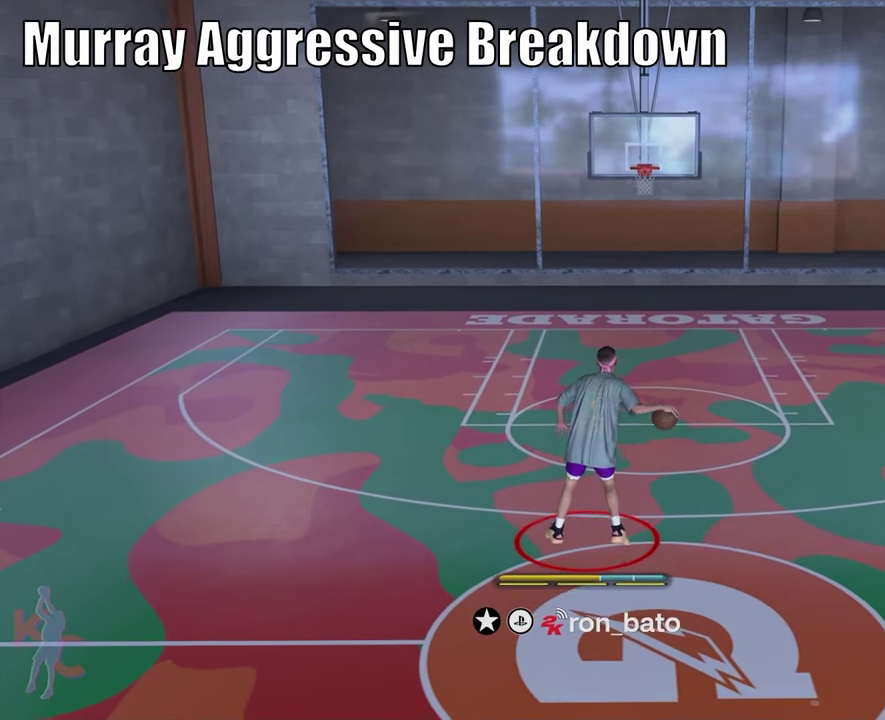
{"dt_ms": 300, "buttons": [], "left_stick": "center", "right_stick": "center", "events": []}
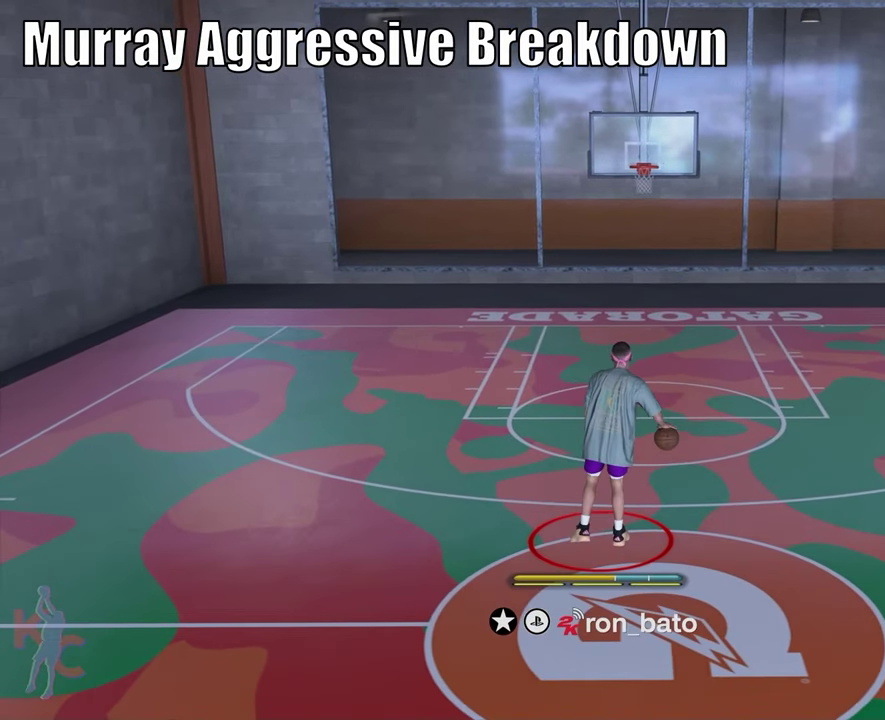
{"dt_ms": 600, "buttons": [], "left_stick": "center", "right_stick": "center", "events": []}
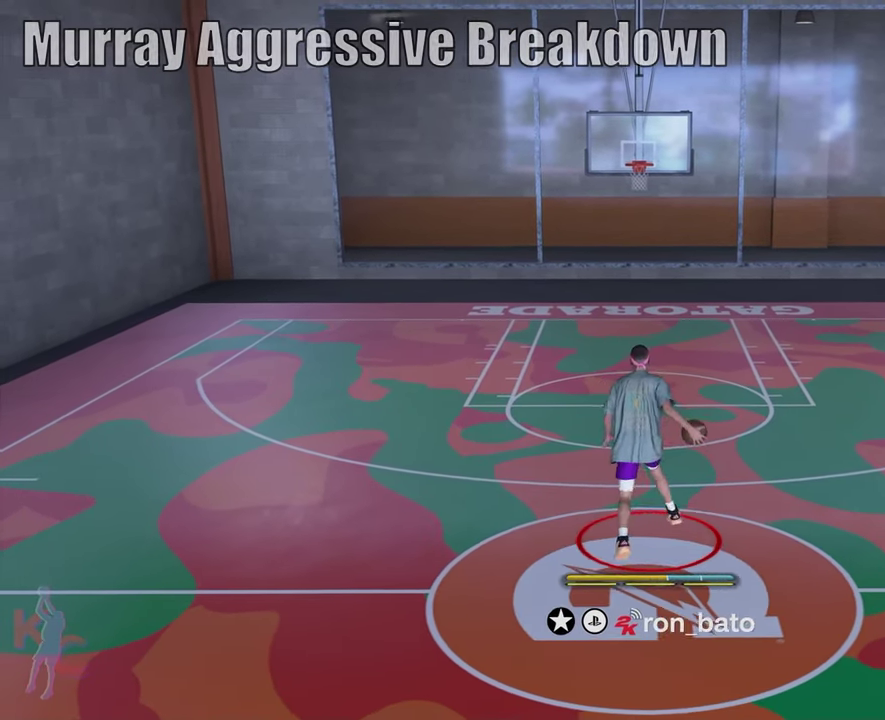
{"dt_ms": 600, "buttons": [], "left_stick": "center", "right_stick": "center", "events": []}
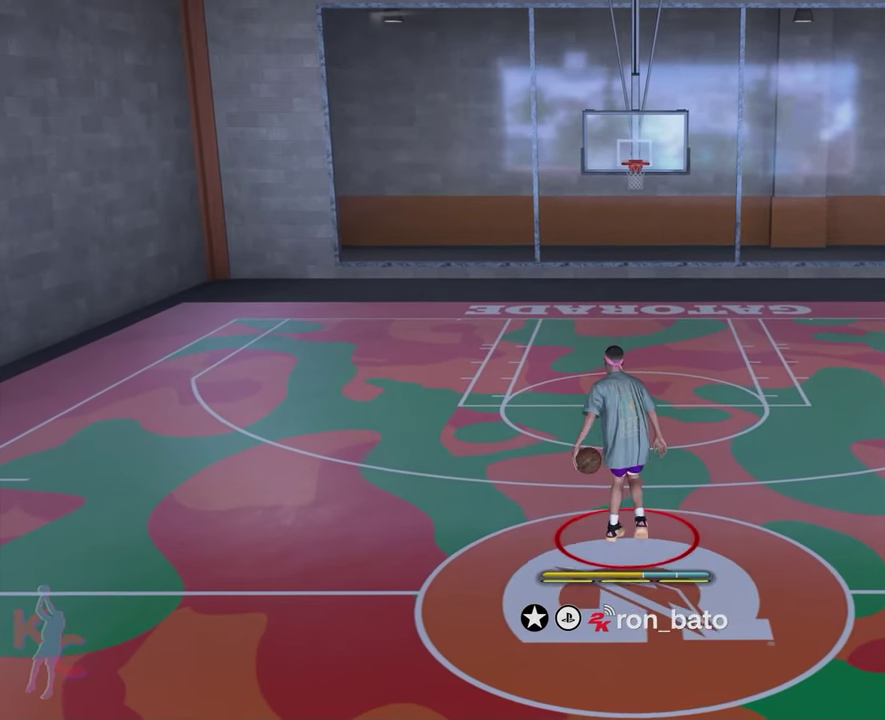
{"dt_ms": 600, "buttons": [], "left_stick": "center", "right_stick": "center", "events": []}
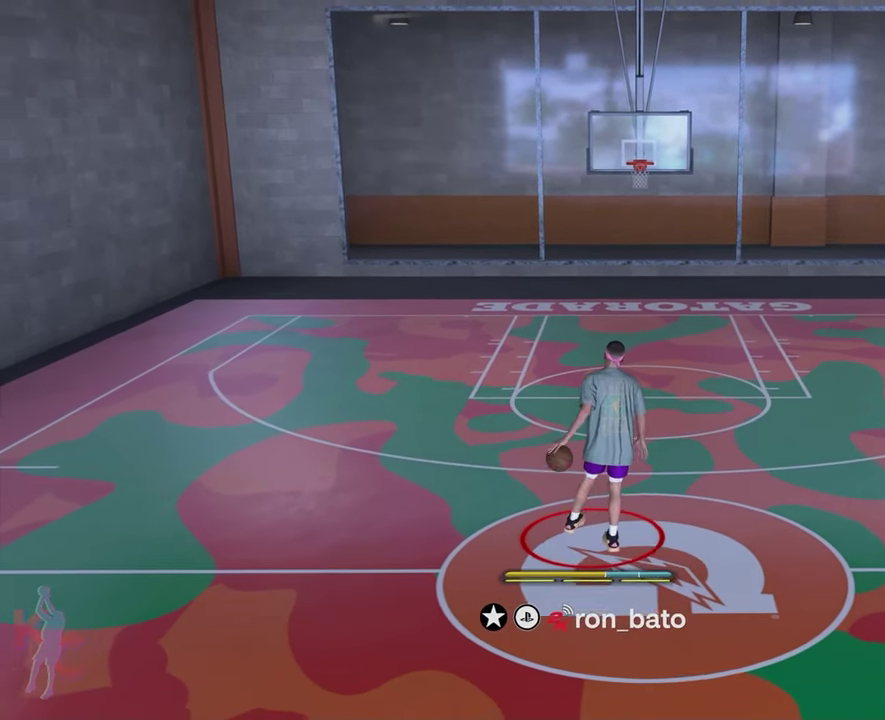
{"dt_ms": 400, "buttons": [], "left_stick": "center", "right_stick": "center", "events": []}
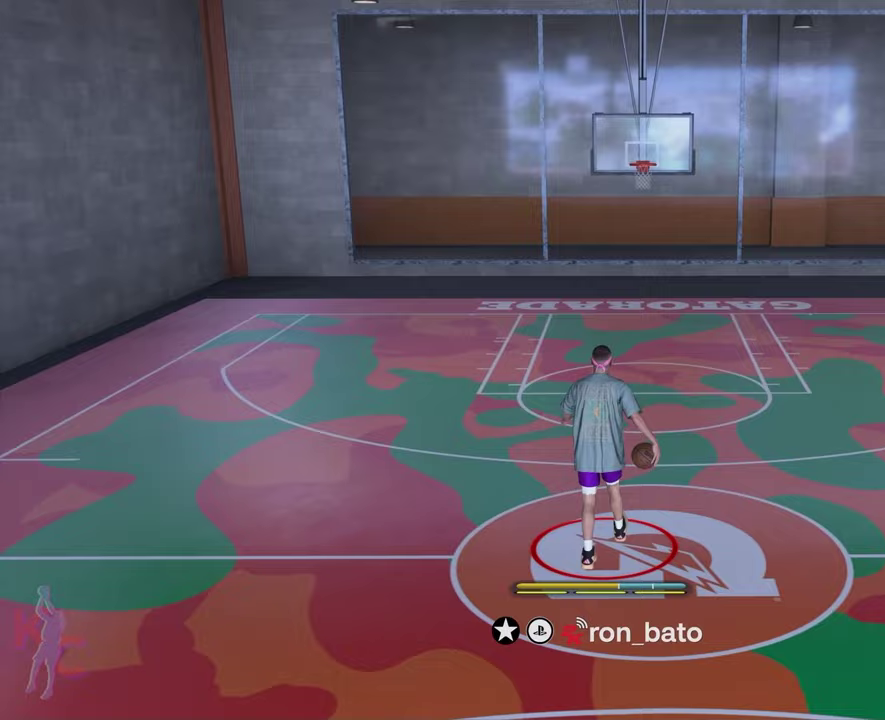
{"dt_ms": 300, "buttons": [], "left_stick": "center", "right_stick": "center", "events": []}